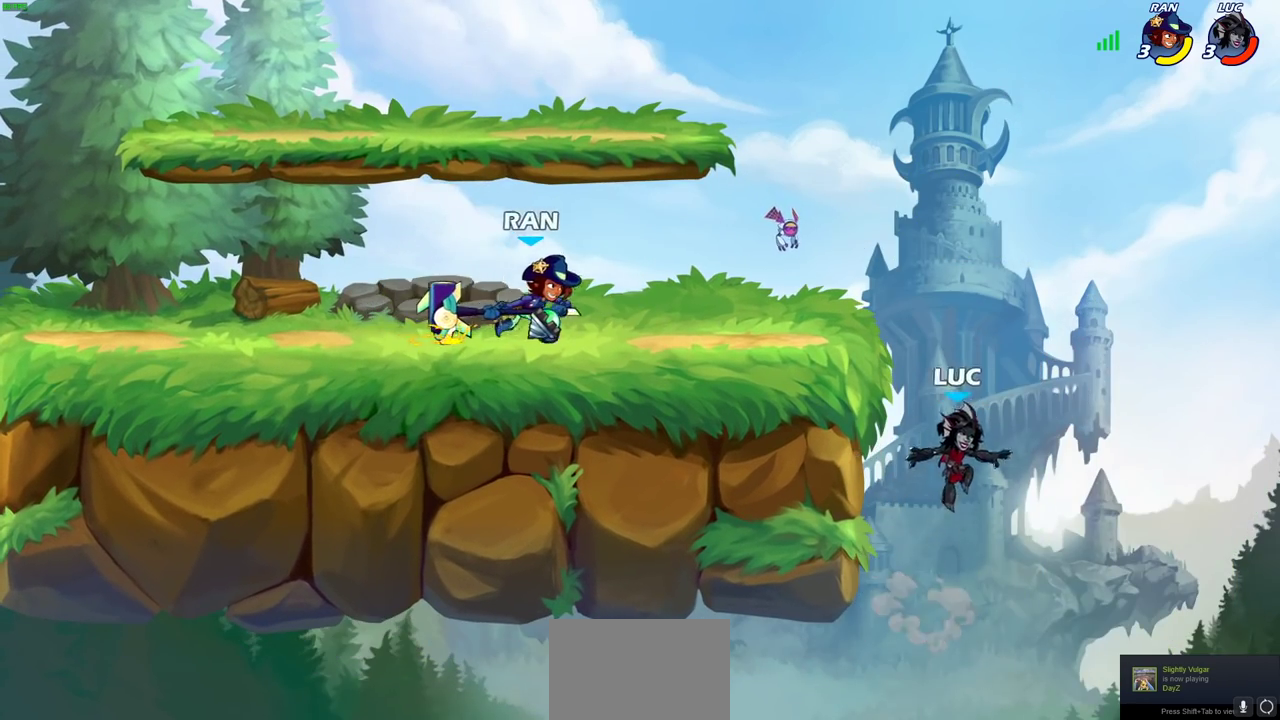
Gameplay with a controller (PlayStation layout); each line is a JSON object with the inputs held at the frame after it (dt_ms = milliseconds from this image to that frame). "events" lists button and stick changes between this image and that frame as [ms after this image, input, new state], when the widget could be followed in between. This document gives stick clicks only as held states, not as events.
{"dt_ms": 700, "buttons": [], "left_stick": "left", "right_stick": "center", "events": [[83, "left_stick", "down-right"], [133, "left_stick", "up-left"], [183, "CIRCLE", "down"], [217, "CROSS", "up"], [233, "left_stick", "left"], [333, "left_stick", "up-left"], [350, "CIRCLE", "up"], [483, "left_stick", "down-right"], [583, "left_stick", "left"]]}
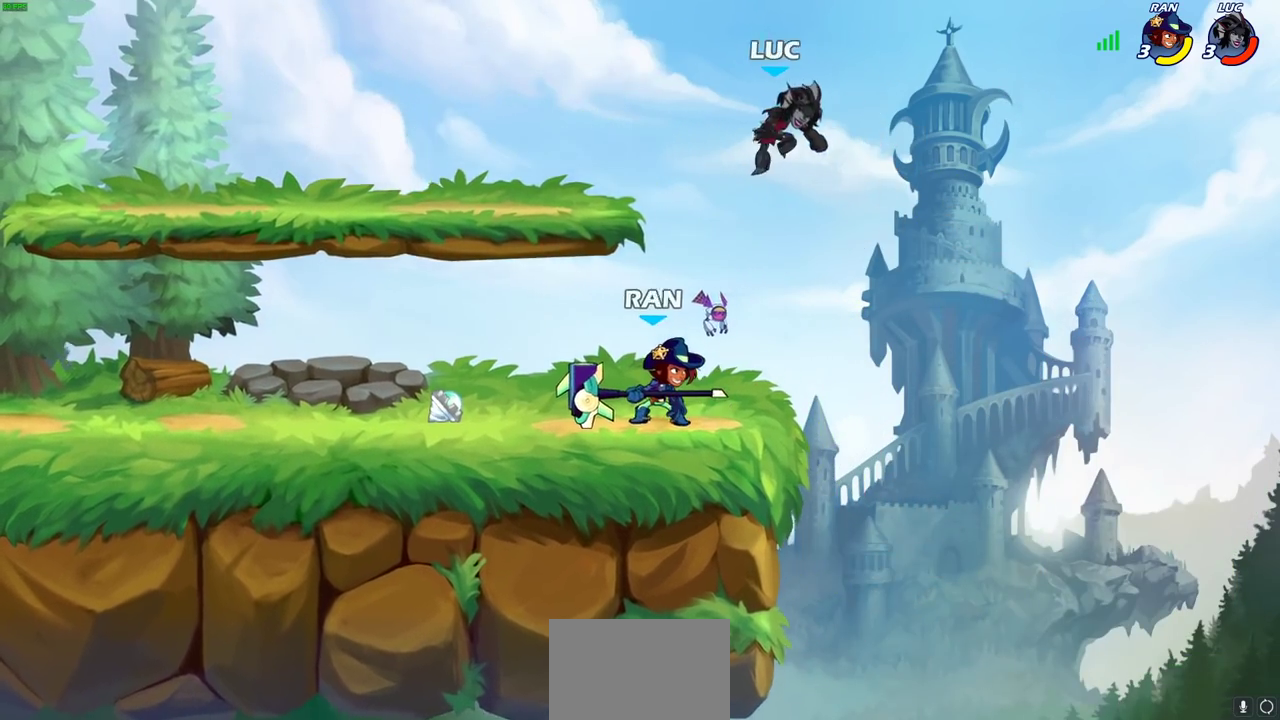
{"dt_ms": 700, "buttons": [], "left_stick": "center", "right_stick": "center", "events": [[150, "left_stick", "right"], [200, "CROSS", "down"], [217, "left_stick", "up-right"], [350, "left_stick", "down-left"], [400, "left_stick", "right"], [417, "CROSS", "up"], [517, "left_stick", "down"], [567, "left_stick", "down-left"], [667, "left_stick", "center"]]}
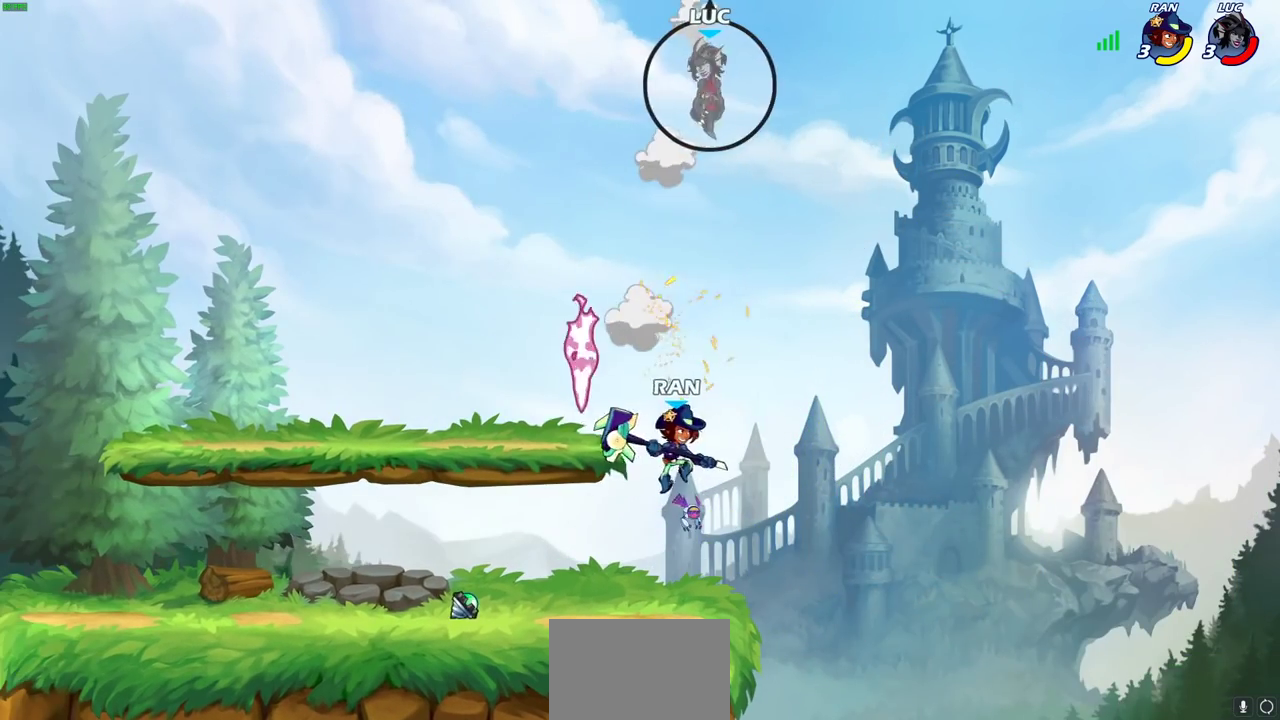
{"dt_ms": 300, "buttons": [], "left_stick": "left", "right_stick": "center", "events": [[150, "left_stick", "left"]]}
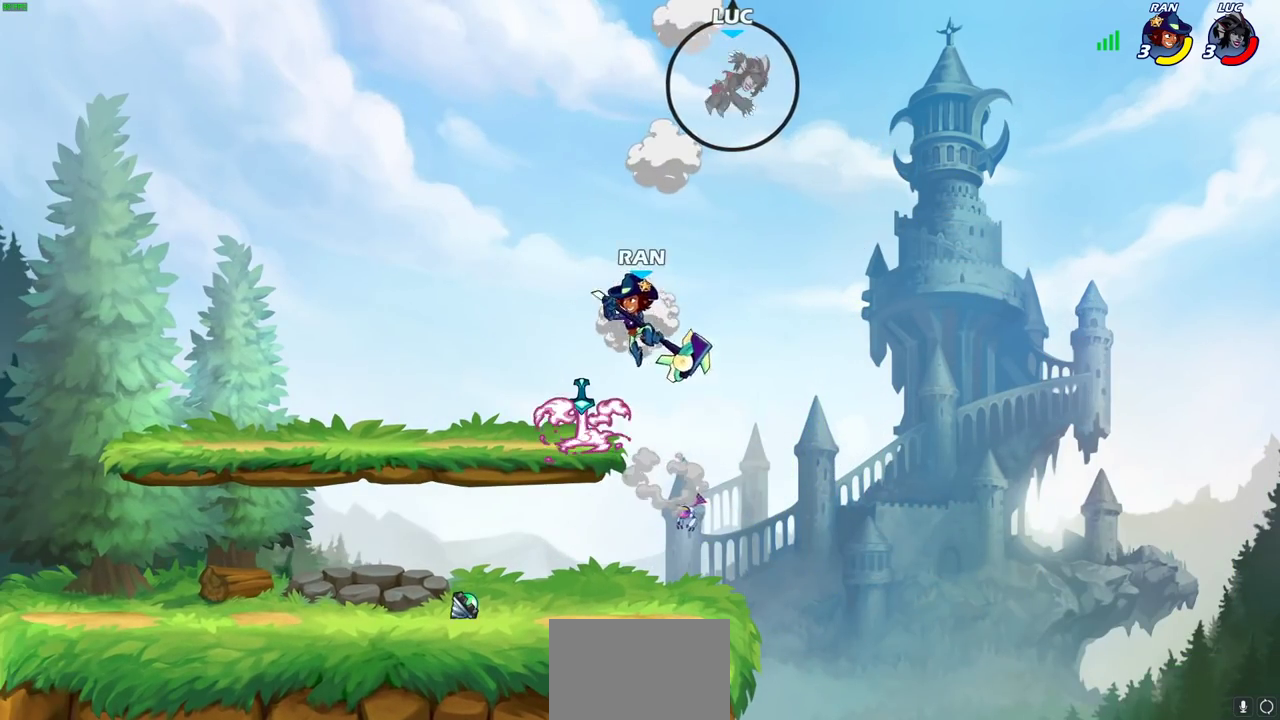
{"dt_ms": 700, "buttons": [], "left_stick": "down-left", "right_stick": "center", "events": [[233, "left_stick", "down-left"]]}
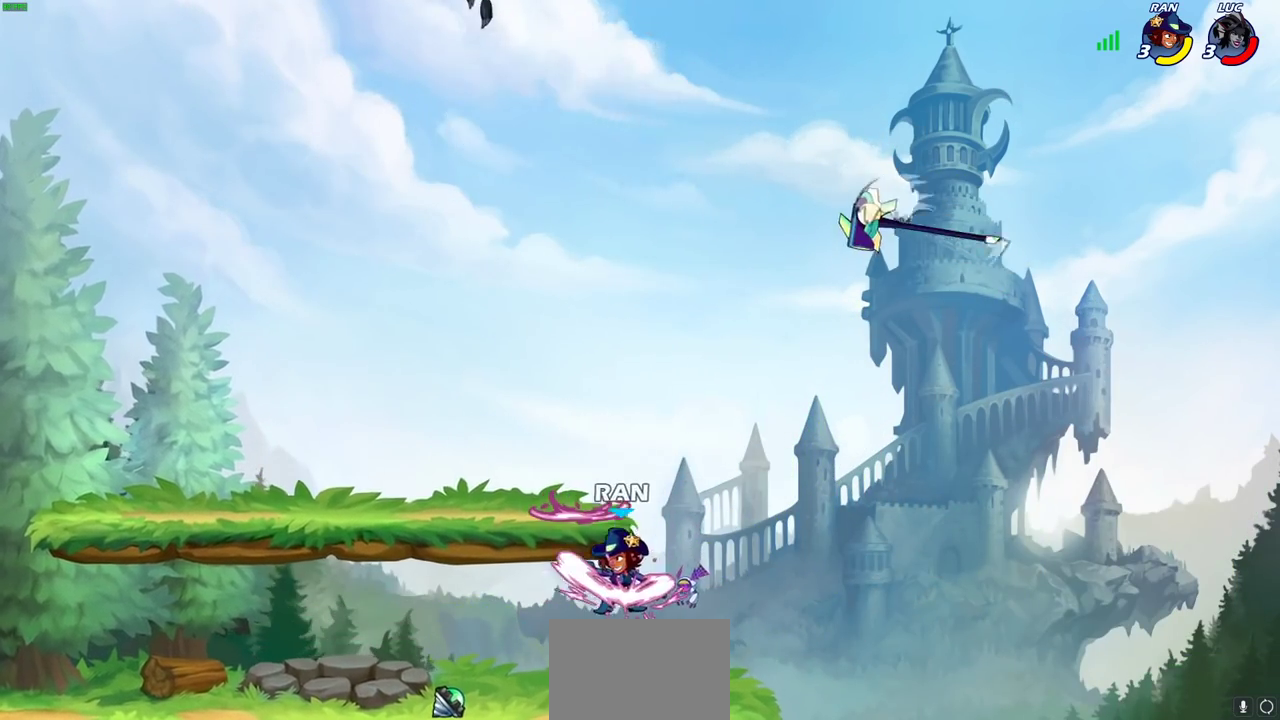
{"dt_ms": 300, "buttons": [], "left_stick": "down", "right_stick": "center", "events": [[300, "left_stick", "down"]]}
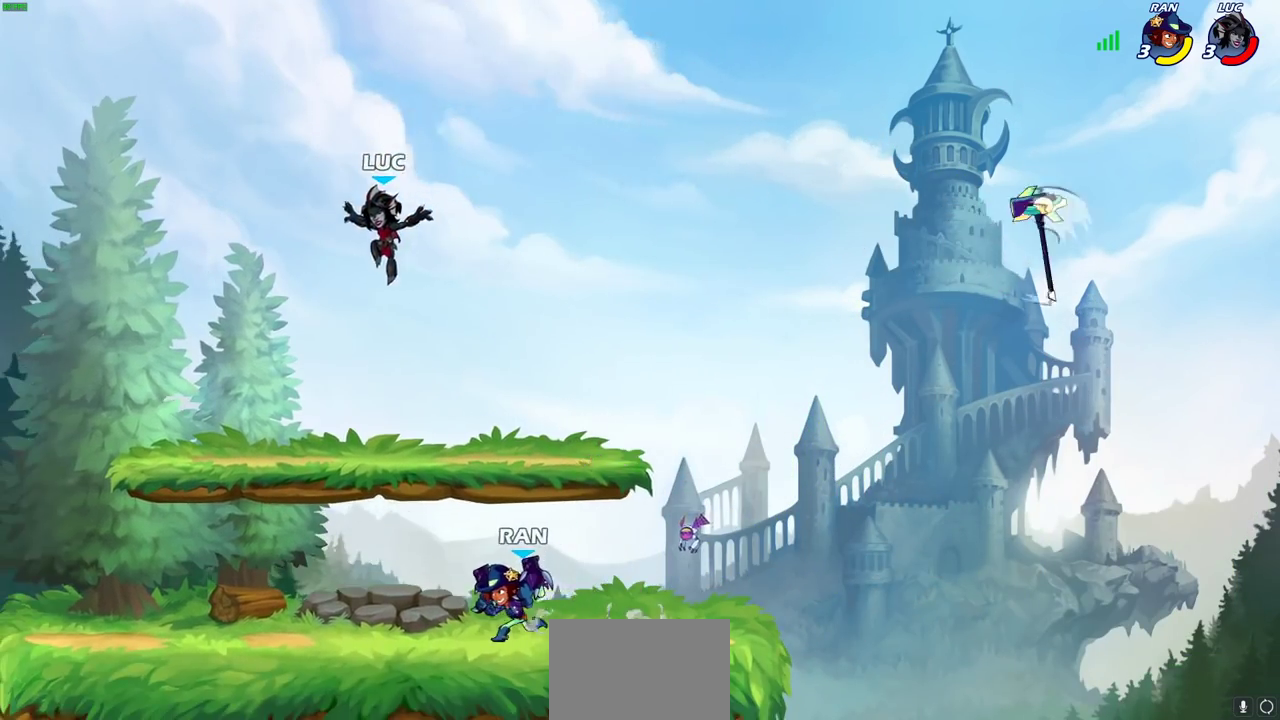
{"dt_ms": 500, "buttons": ["R2"], "left_stick": "right", "right_stick": "center", "events": [[17, "left_stick", "down-left"], [50, "left_stick", "right"], [183, "R2", "down"]]}